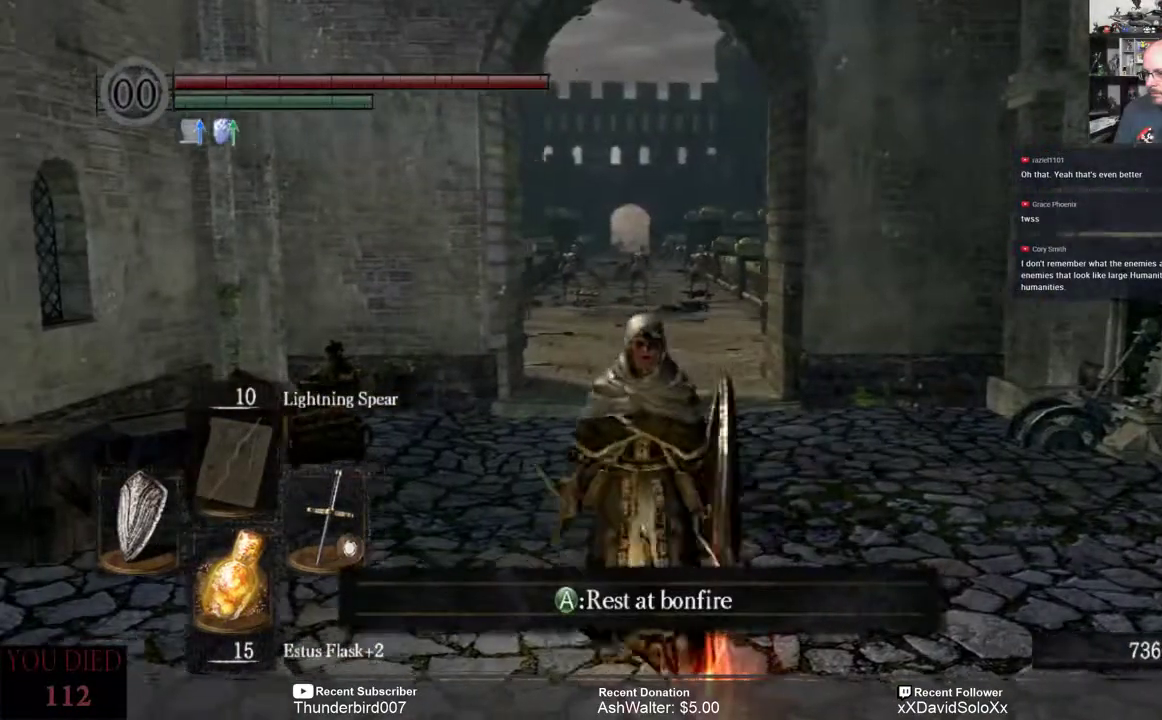
Gameplay with a controller (Xbox layout); each line is a JSON object with the inputs held at the frame after it. "events" lists button and stick changes between this image and that frame as [ms after this image, input, new state], when the widget could be followed in between. Not read: START.
{"buttons": ["A"], "left_stick": "center", "right_stick": "center", "events": [[167, "left_stick", "center"], [233, "right_stick", "center"], [417, "A", "down"]]}
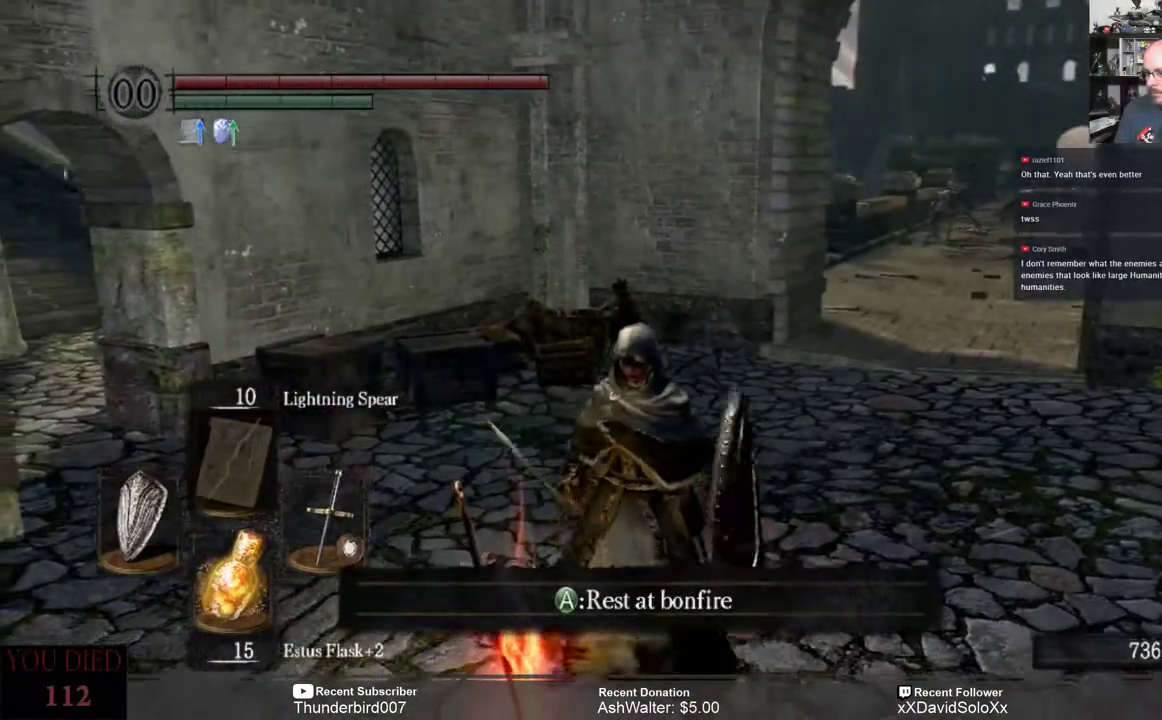
{"buttons": [], "left_stick": "center", "right_stick": "center", "events": [[17, "A", "up"]]}
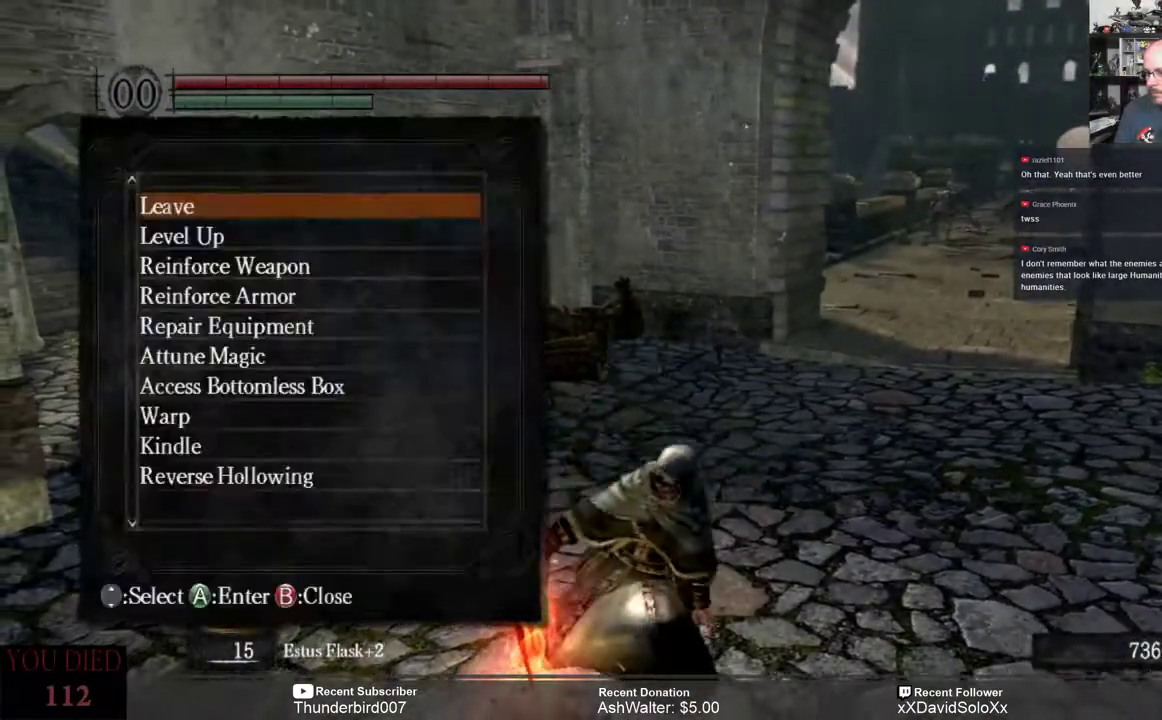
{"buttons": [], "left_stick": "center", "right_stick": "center", "events": []}
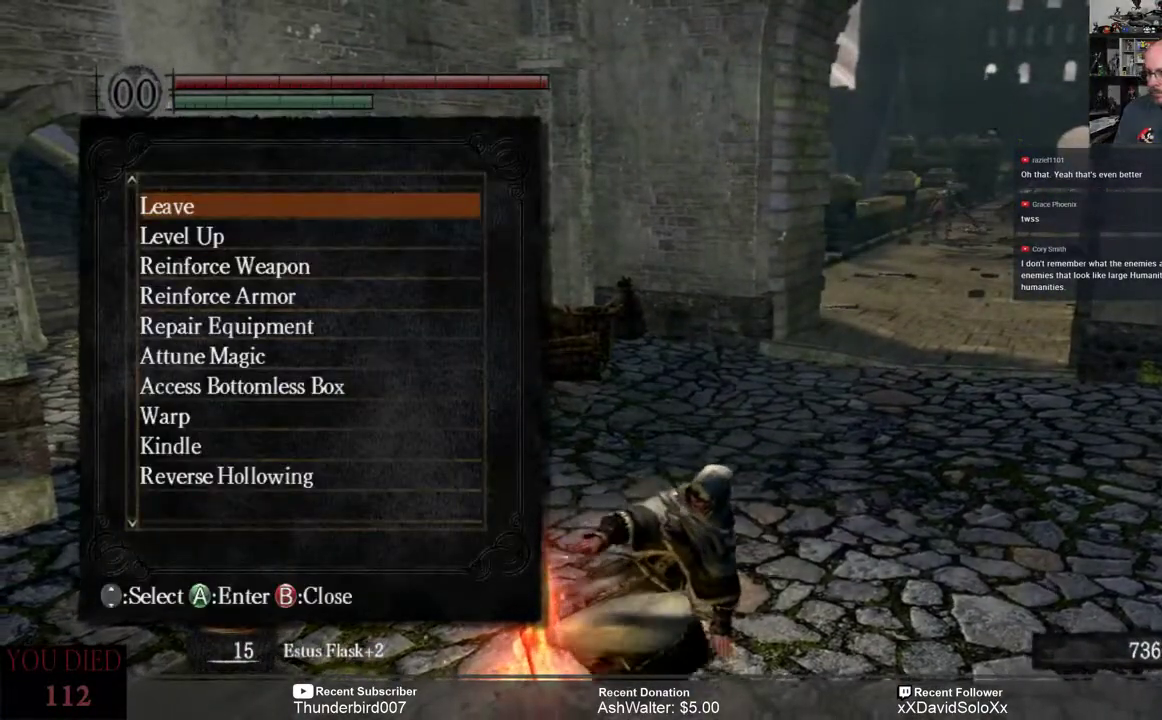
{"buttons": [], "left_stick": "center", "right_stick": "center", "events": []}
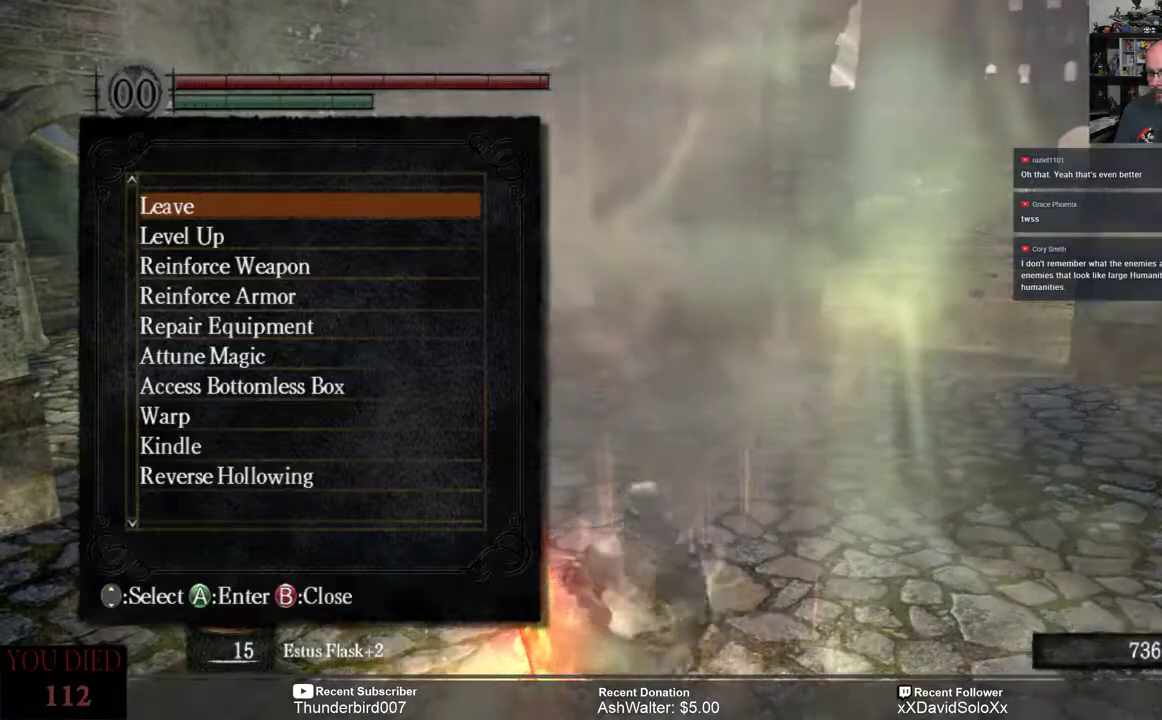
{"buttons": [], "left_stick": "center", "right_stick": "center", "events": [[183, "DPAD_DOWN", "down"], [283, "DPAD_DOWN", "up"], [417, "DPAD_DOWN", "down"], [483, "DPAD_DOWN", "up"]]}
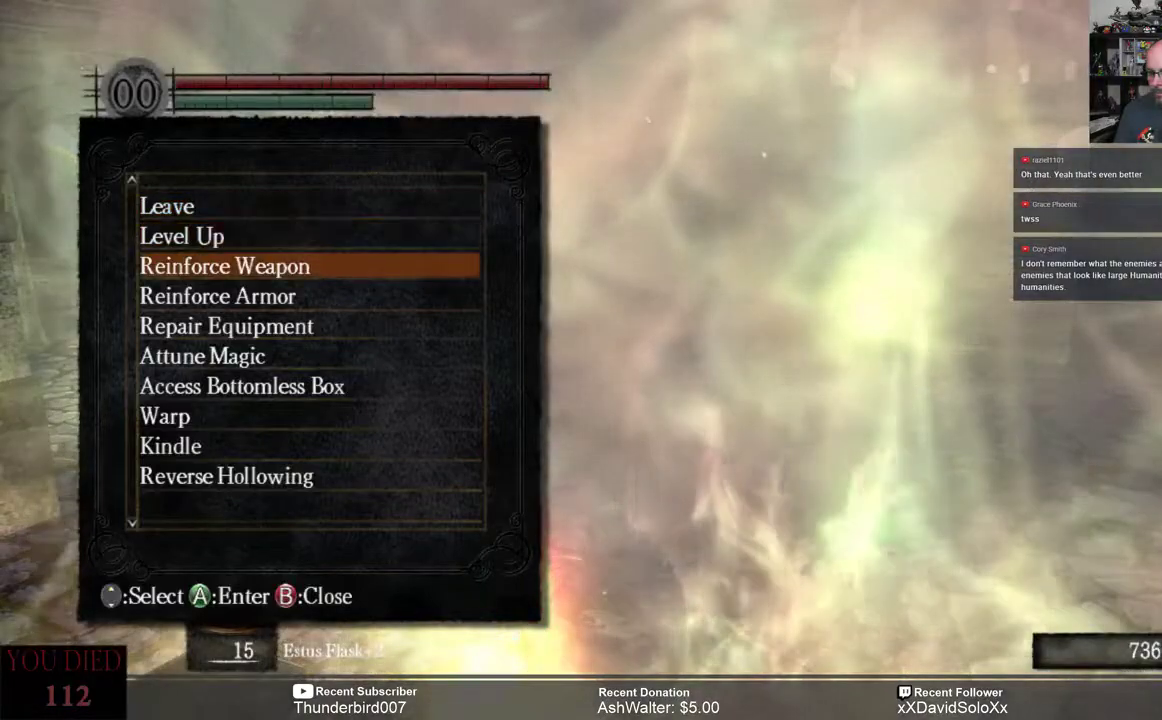
{"buttons": ["DPAD_DOWN"], "left_stick": "center", "right_stick": "center", "events": [[117, "DPAD_DOWN", "down"], [183, "DPAD_DOWN", "up"], [283, "DPAD_DOWN", "down"], [350, "DPAD_DOWN", "up"], [450, "DPAD_DOWN", "down"]]}
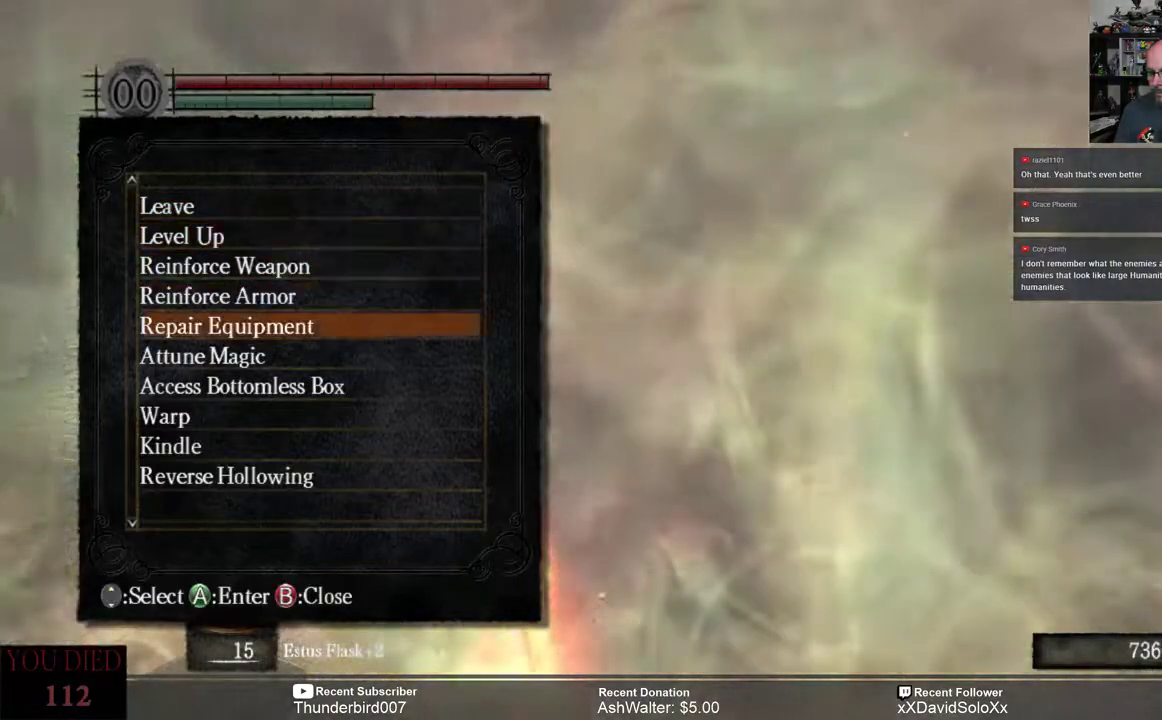
{"buttons": [], "left_stick": "center", "right_stick": "center", "events": [[50, "DPAD_DOWN", "up"], [150, "DPAD_DOWN", "down"], [217, "DPAD_DOWN", "up"], [317, "DPAD_DOWN", "down"], [417, "DPAD_DOWN", "up"]]}
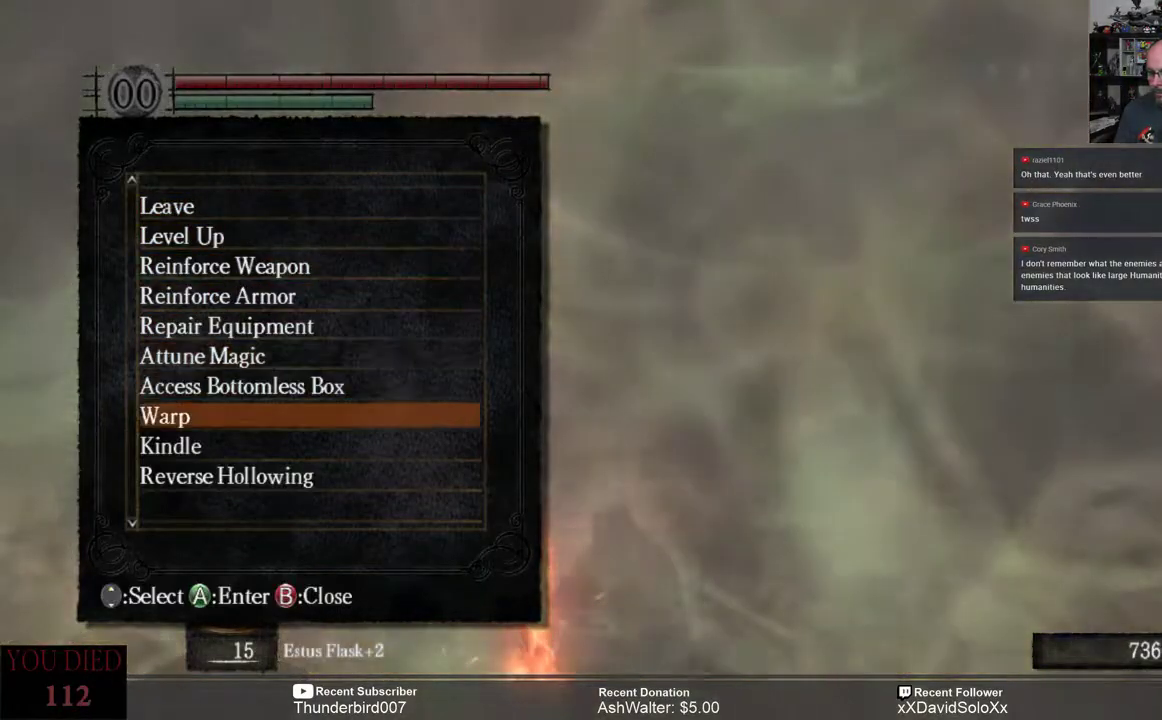
{"buttons": [], "left_stick": "center", "right_stick": "center", "events": [[217, "A", "down"], [283, "A", "up"]]}
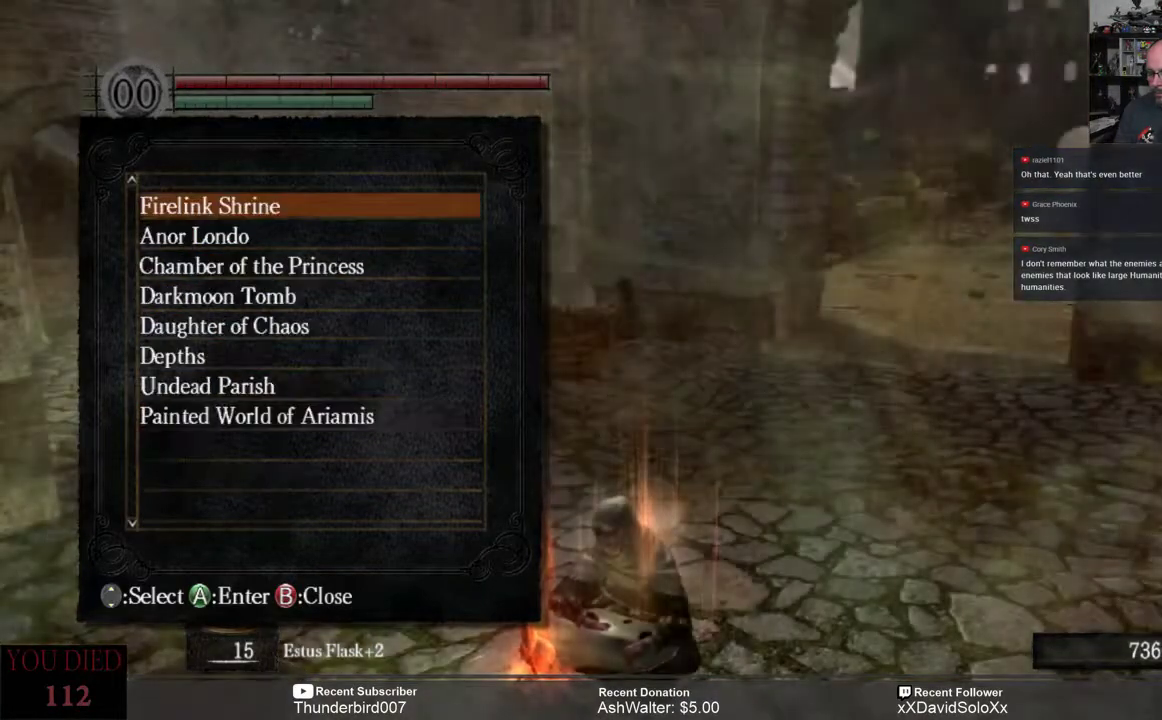
{"buttons": [], "left_stick": "center", "right_stick": "center", "events": []}
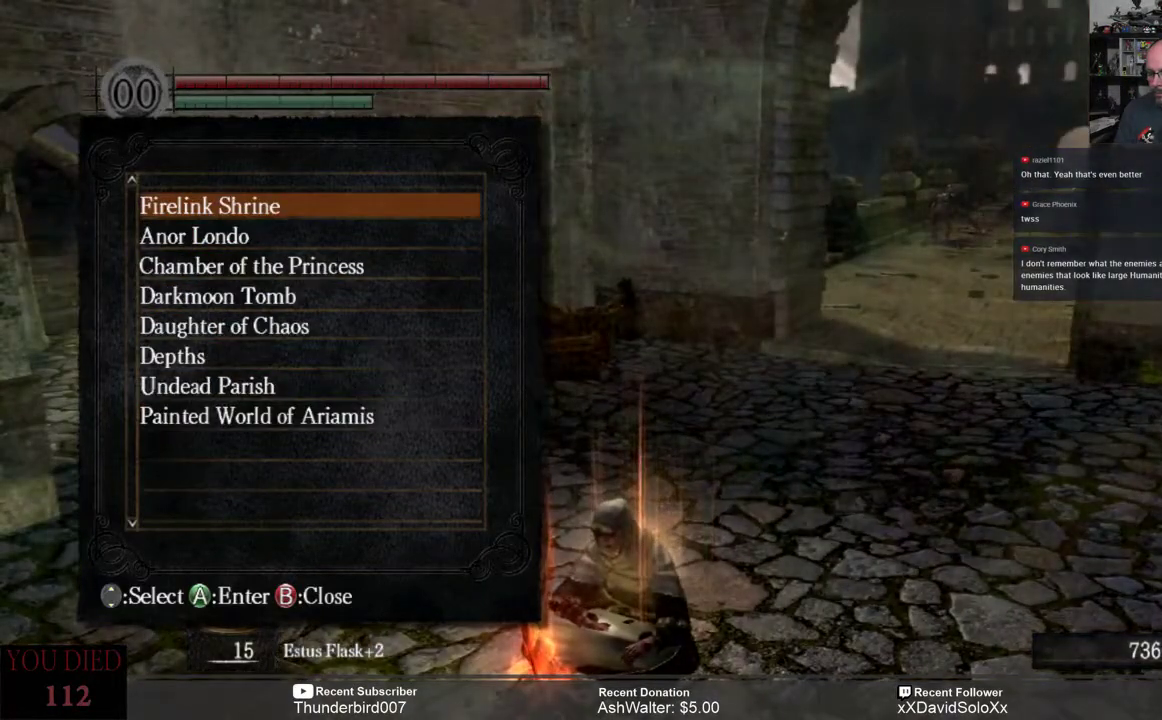
{"buttons": [], "left_stick": "center", "right_stick": "center", "events": []}
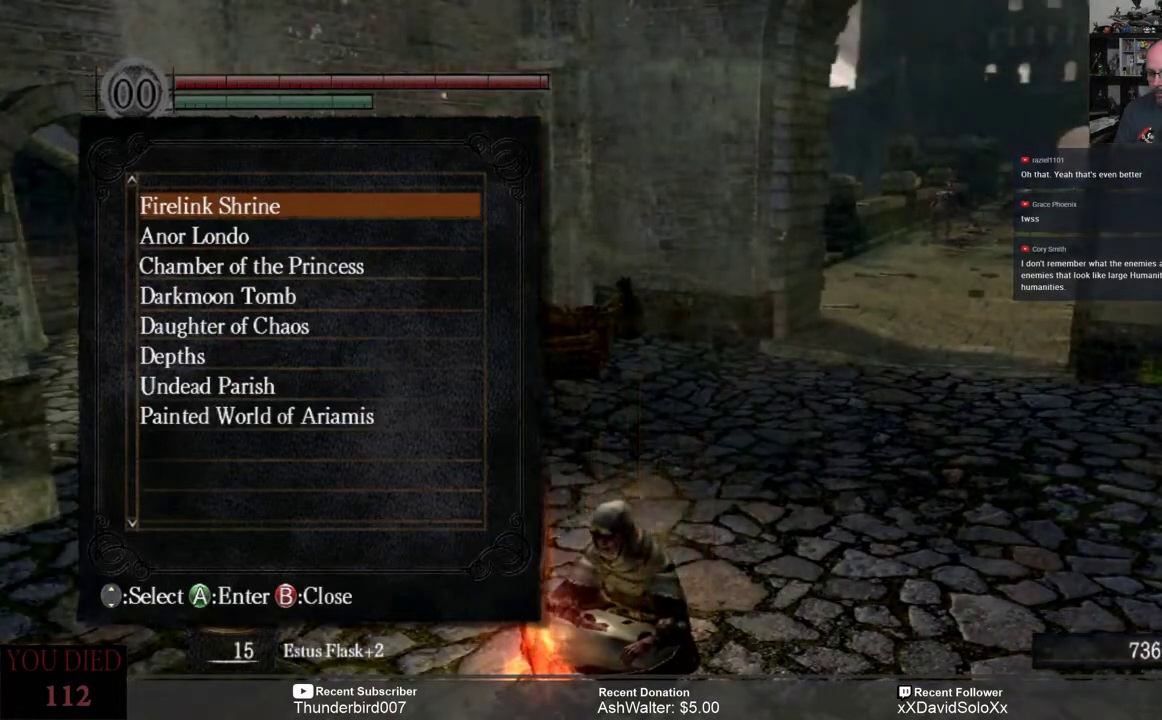
{"buttons": [], "left_stick": "center", "right_stick": "center", "events": []}
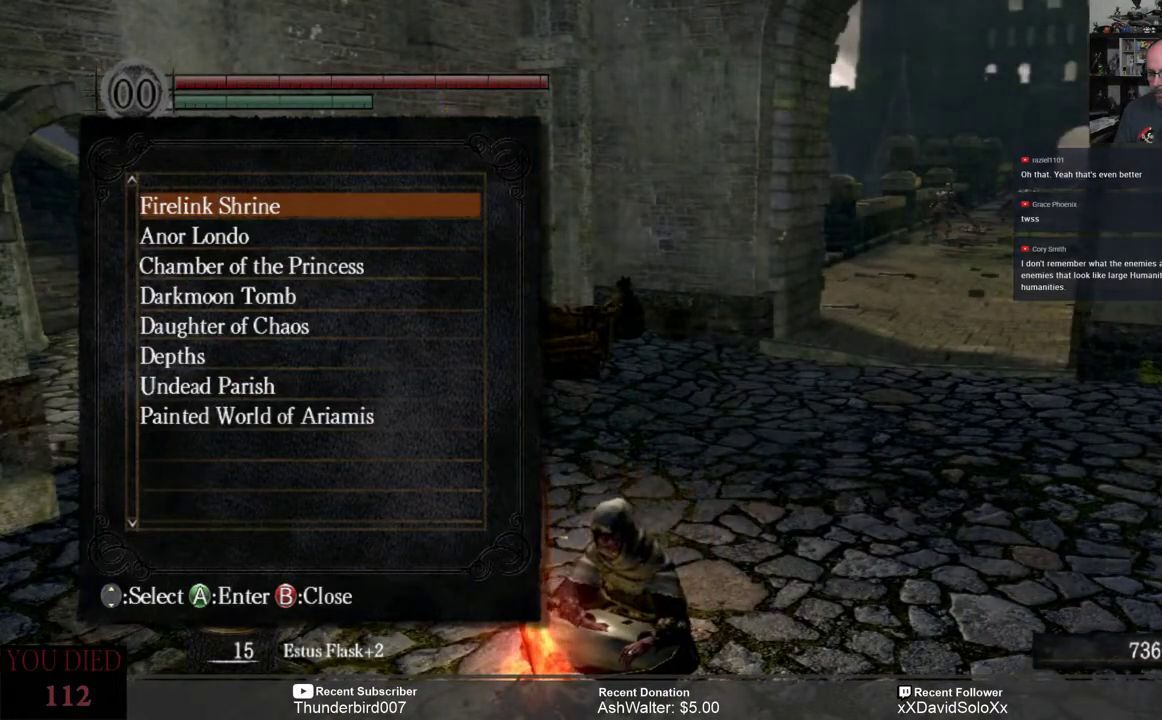
{"buttons": ["DPAD_DOWN"], "left_stick": "center", "right_stick": "center", "events": [[417, "DPAD_DOWN", "down"]]}
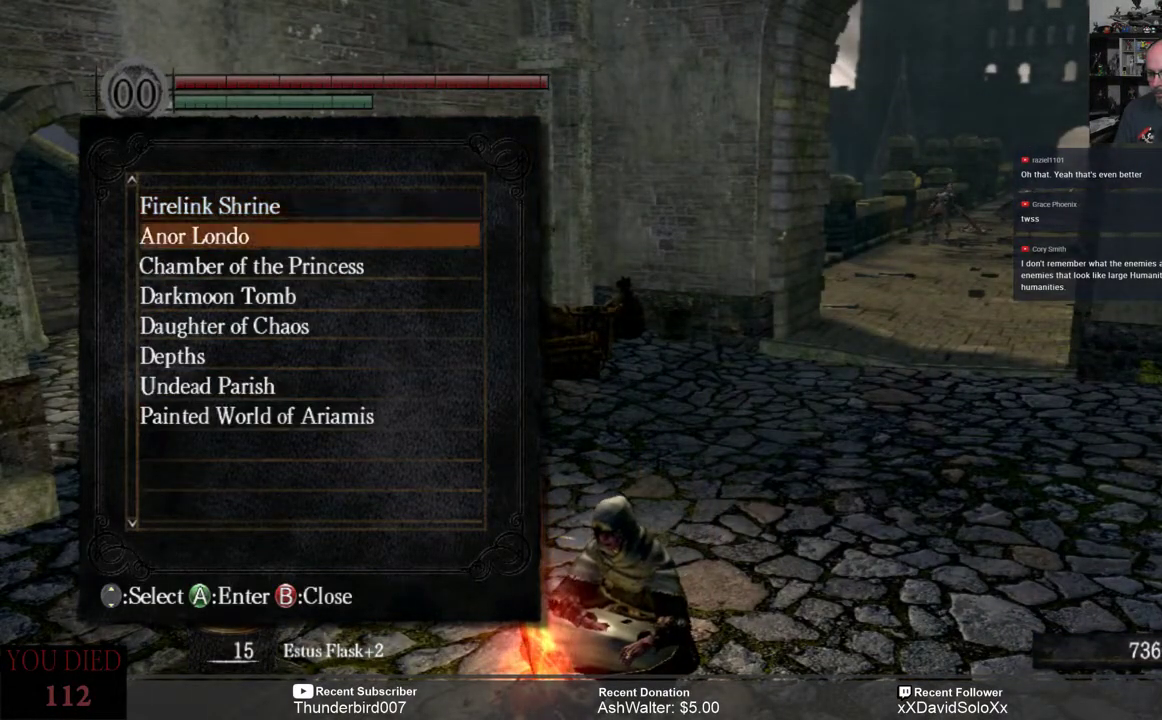
{"buttons": [], "left_stick": "center", "right_stick": "center", "events": [[50, "DPAD_DOWN", "up"], [150, "DPAD_DOWN", "down"], [250, "DPAD_DOWN", "up"], [350, "DPAD_DOWN", "down"], [417, "DPAD_DOWN", "up"]]}
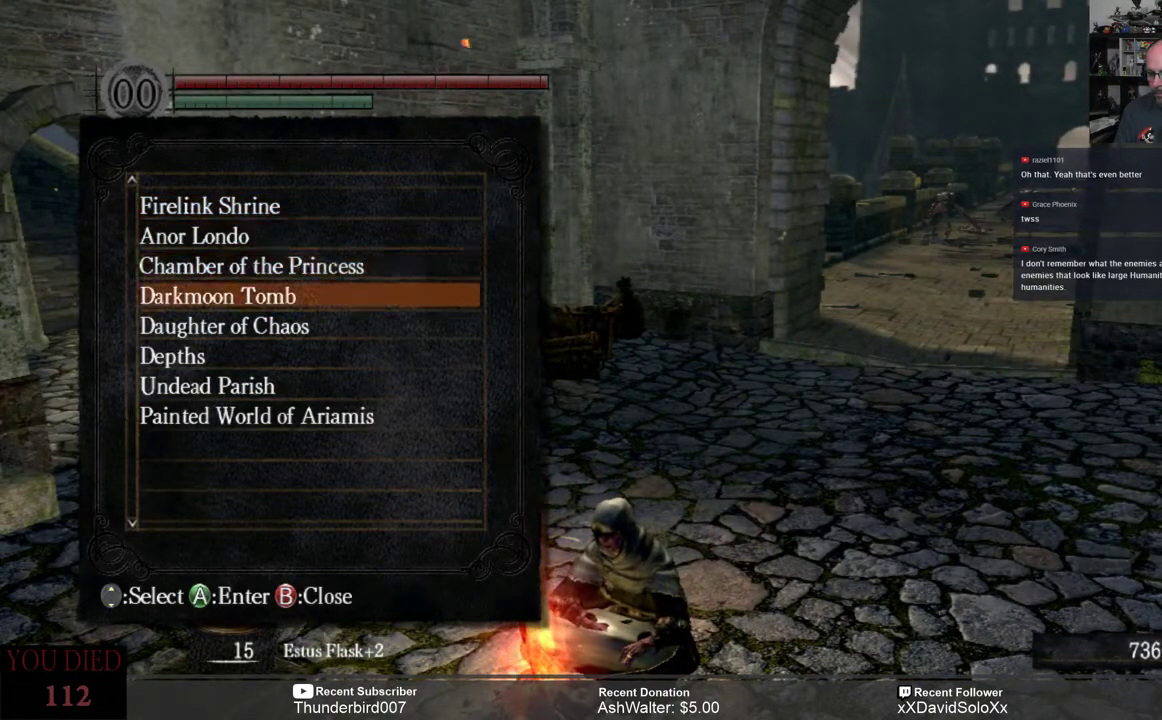
{"buttons": [], "left_stick": "center", "right_stick": "center", "events": []}
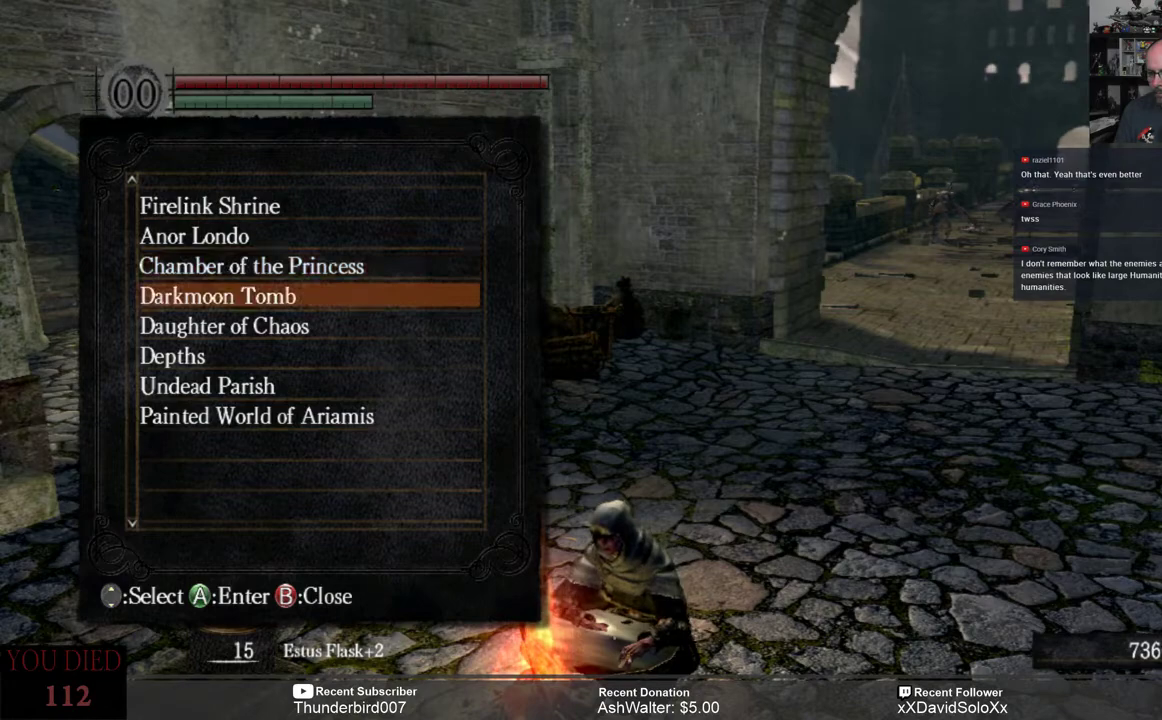
{"buttons": [], "left_stick": "center", "right_stick": "center", "events": []}
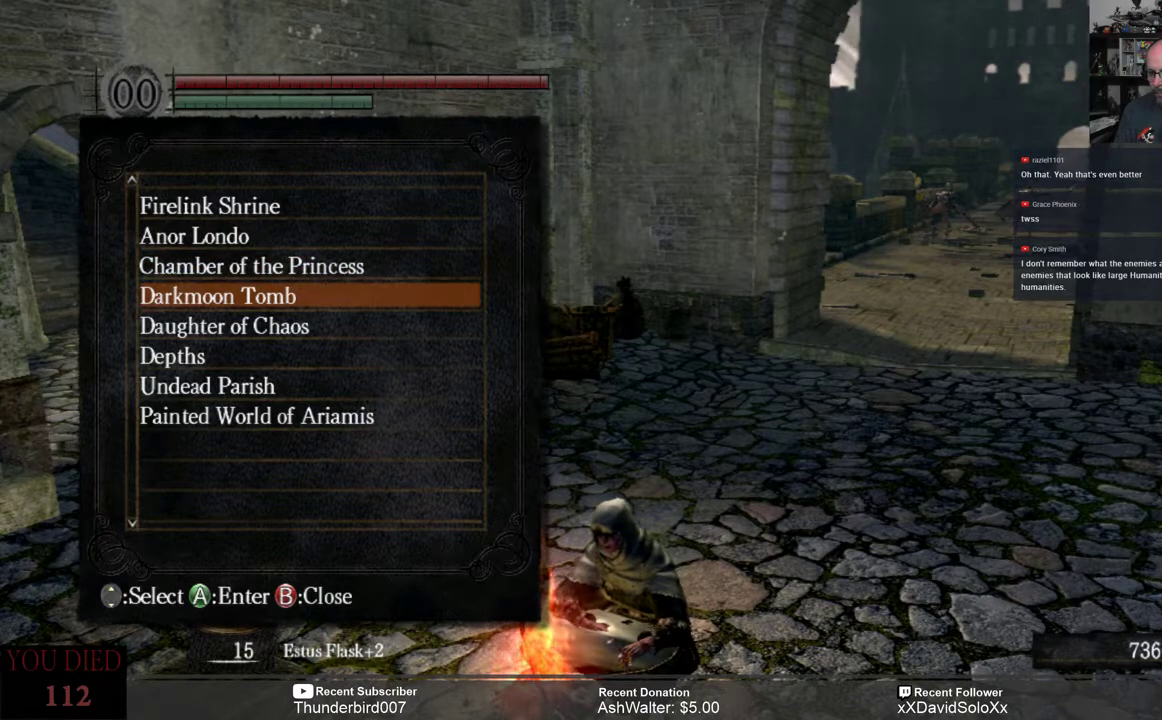
{"buttons": [], "left_stick": "center", "right_stick": "center", "events": []}
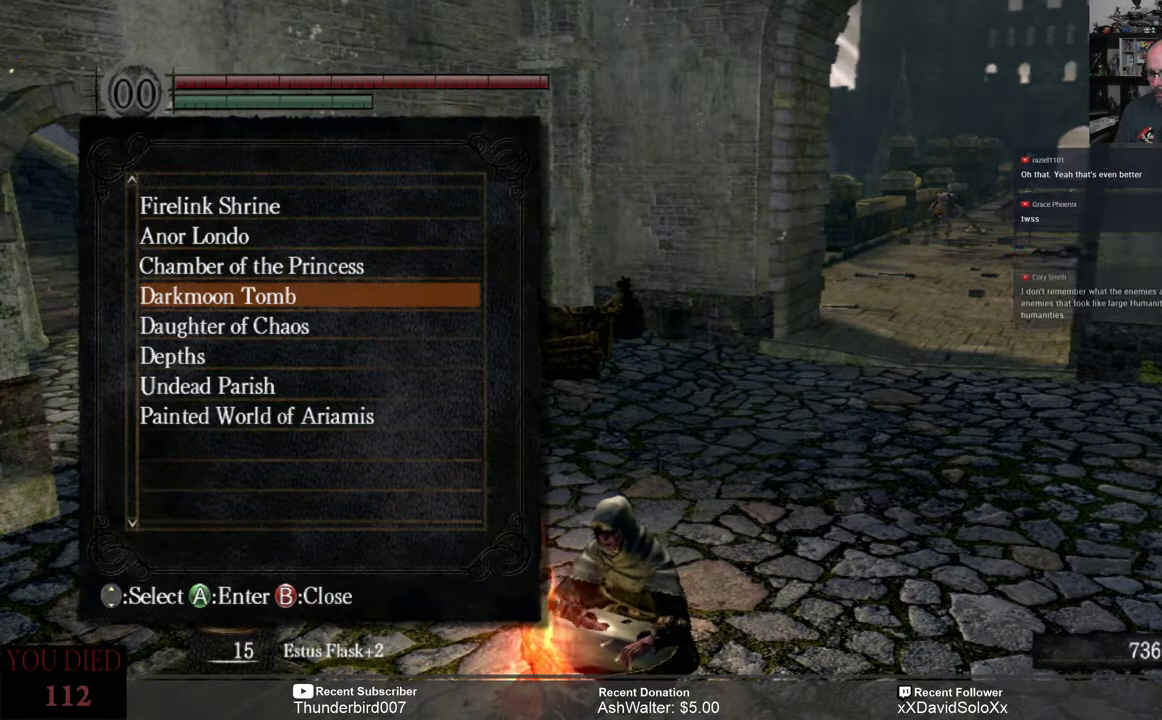
{"buttons": [], "left_stick": "center", "right_stick": "center", "events": []}
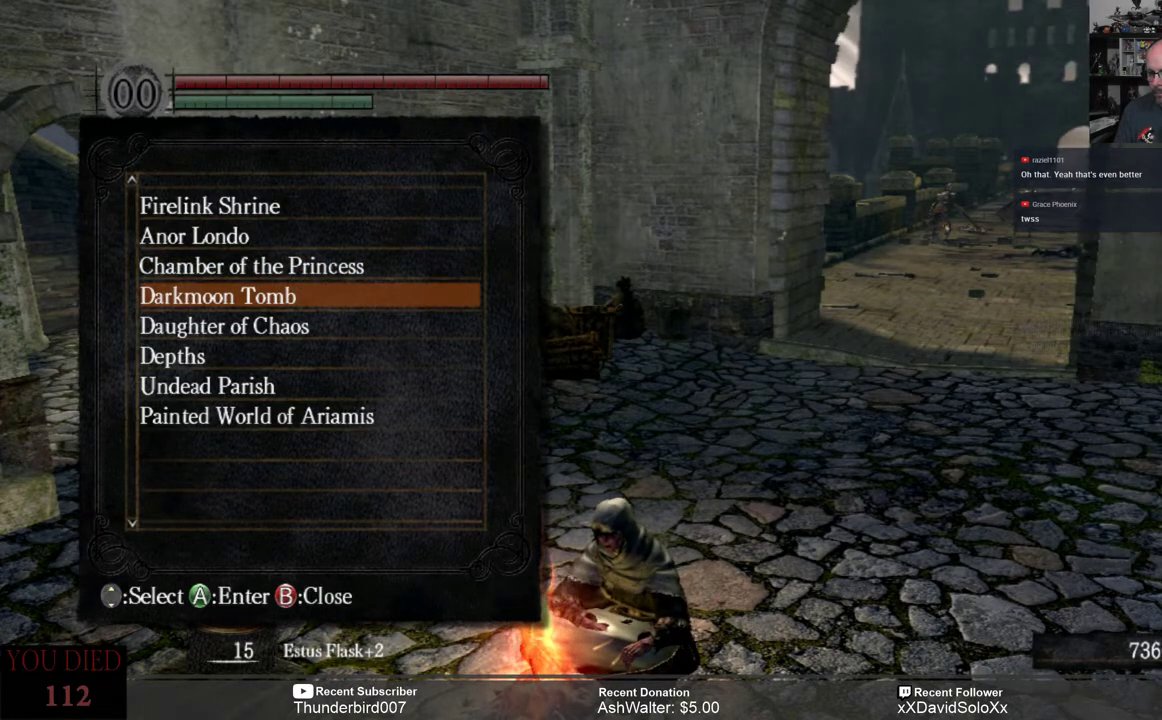
{"buttons": [], "left_stick": "center", "right_stick": "center", "events": []}
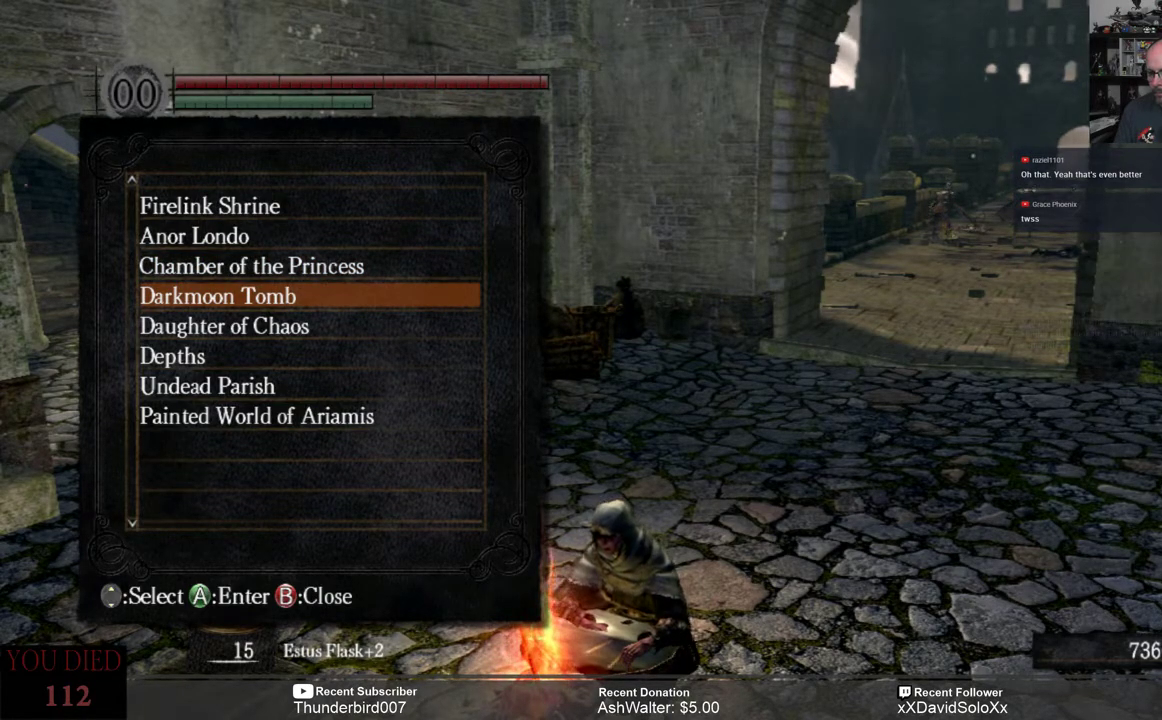
{"buttons": [], "left_stick": "center", "right_stick": "center", "events": [[50, "DPAD_DOWN", "down"], [117, "DPAD_DOWN", "up"]]}
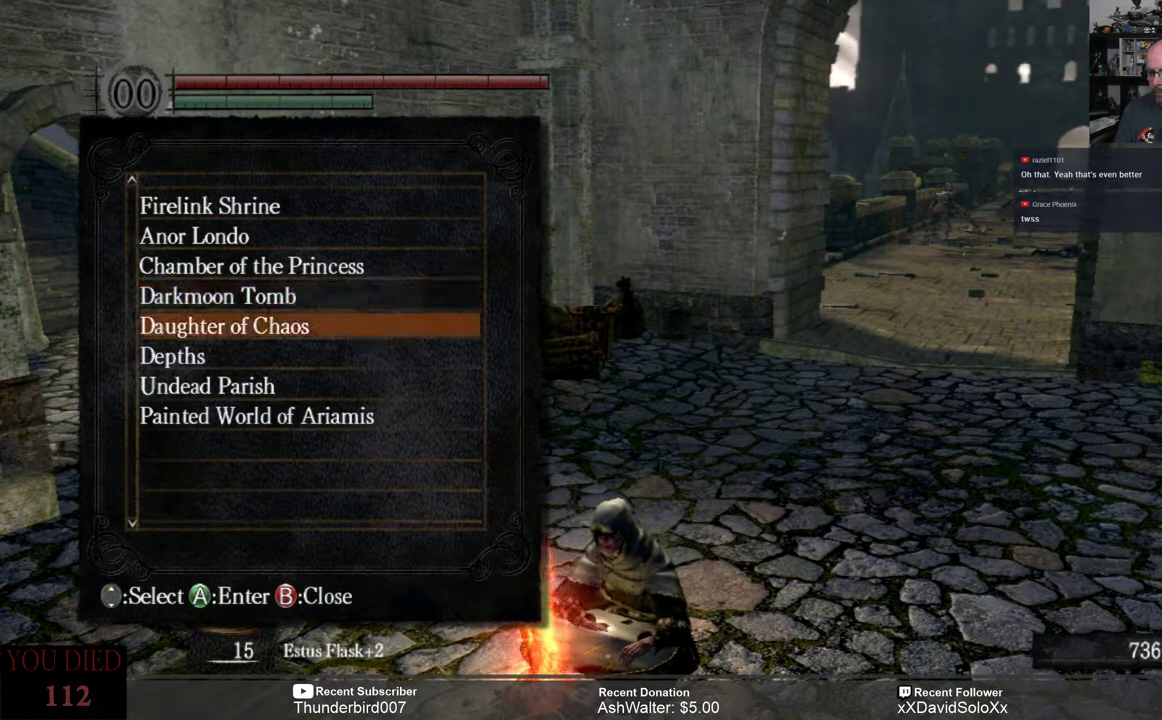
{"buttons": [], "left_stick": "center", "right_stick": "center", "events": []}
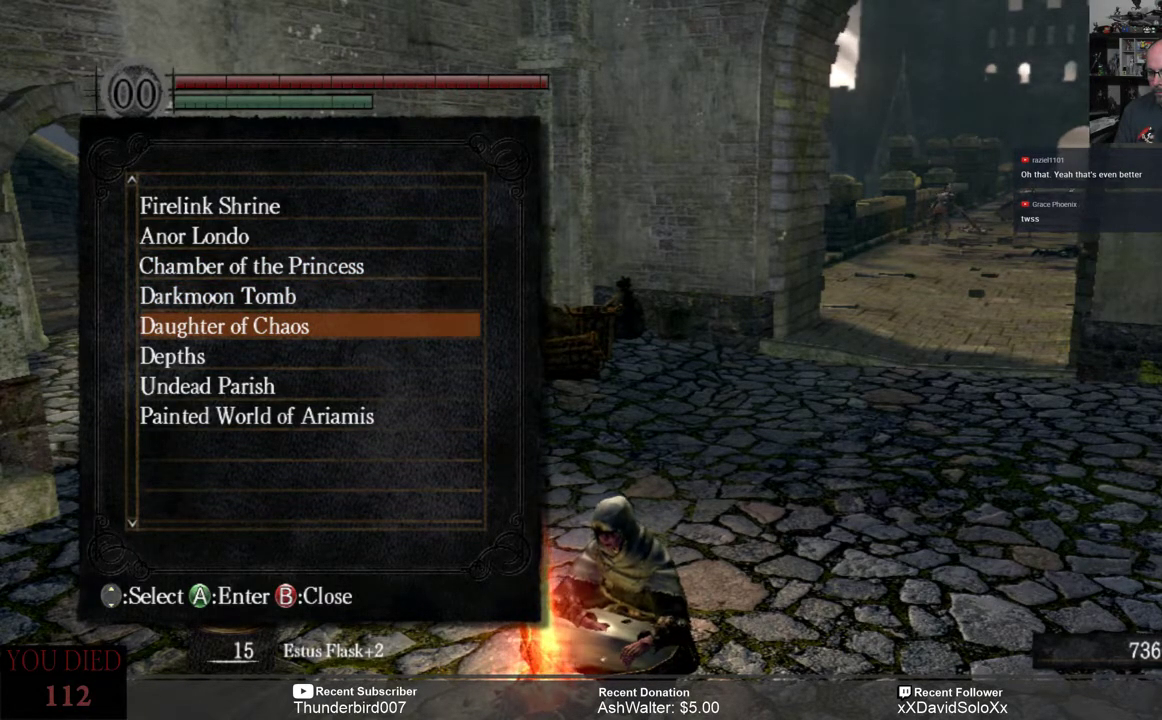
{"buttons": [], "left_stick": "center", "right_stick": "center", "events": []}
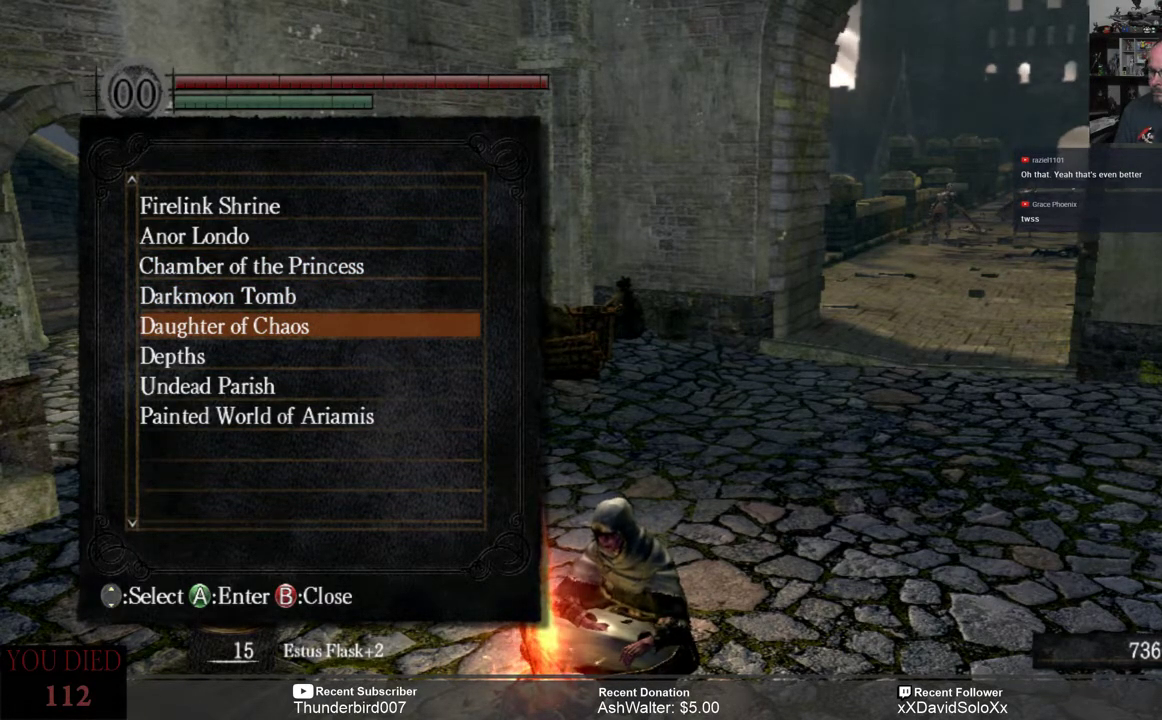
{"buttons": [], "left_stick": "center", "right_stick": "center", "events": []}
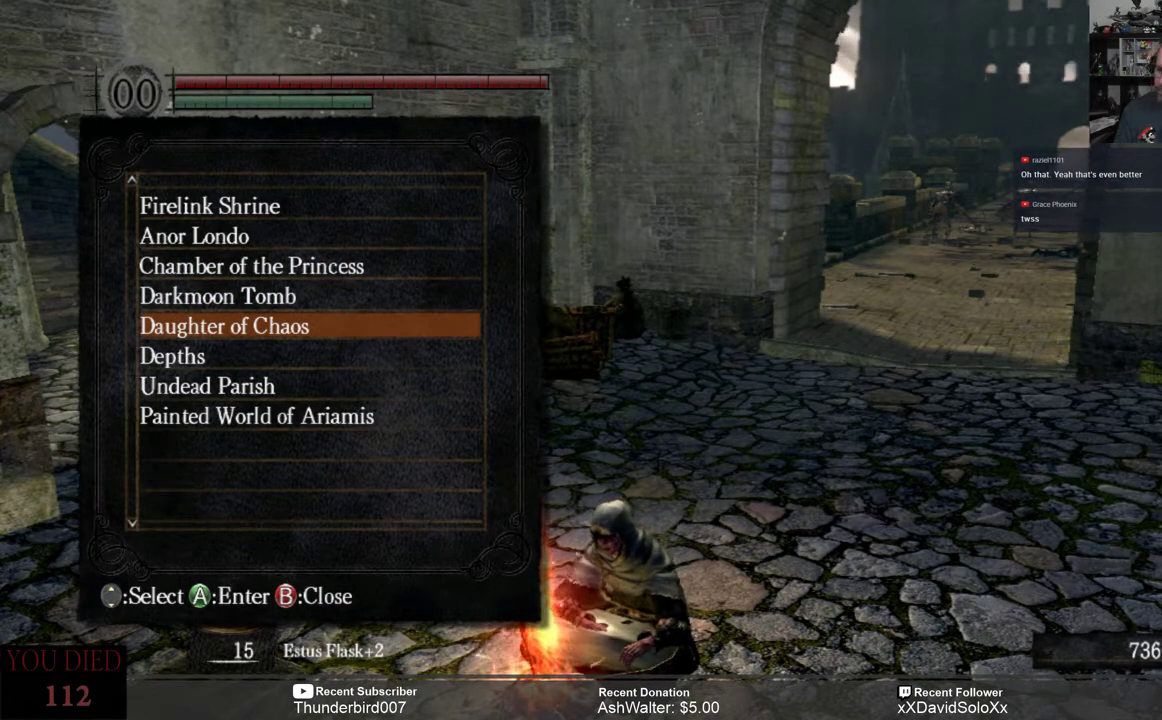
{"buttons": [], "left_stick": "center", "right_stick": "center", "events": []}
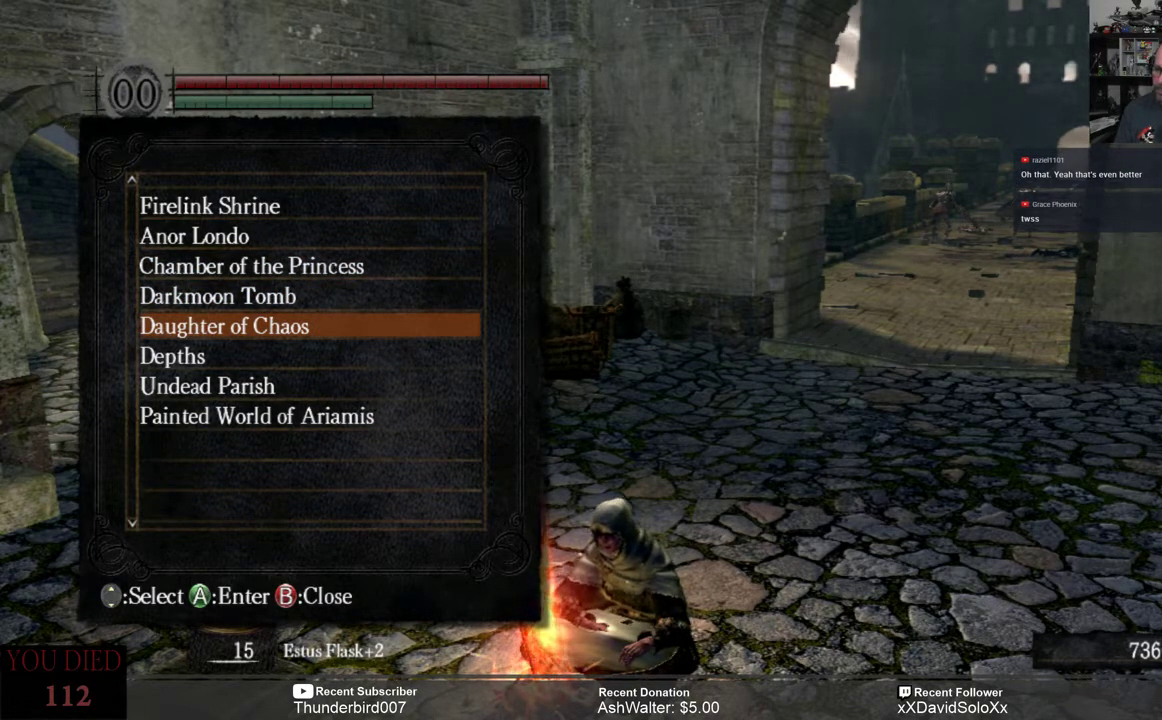
{"buttons": ["DPAD_UP"], "left_stick": "center", "right_stick": "center", "events": [[400, "DPAD_UP", "down"]]}
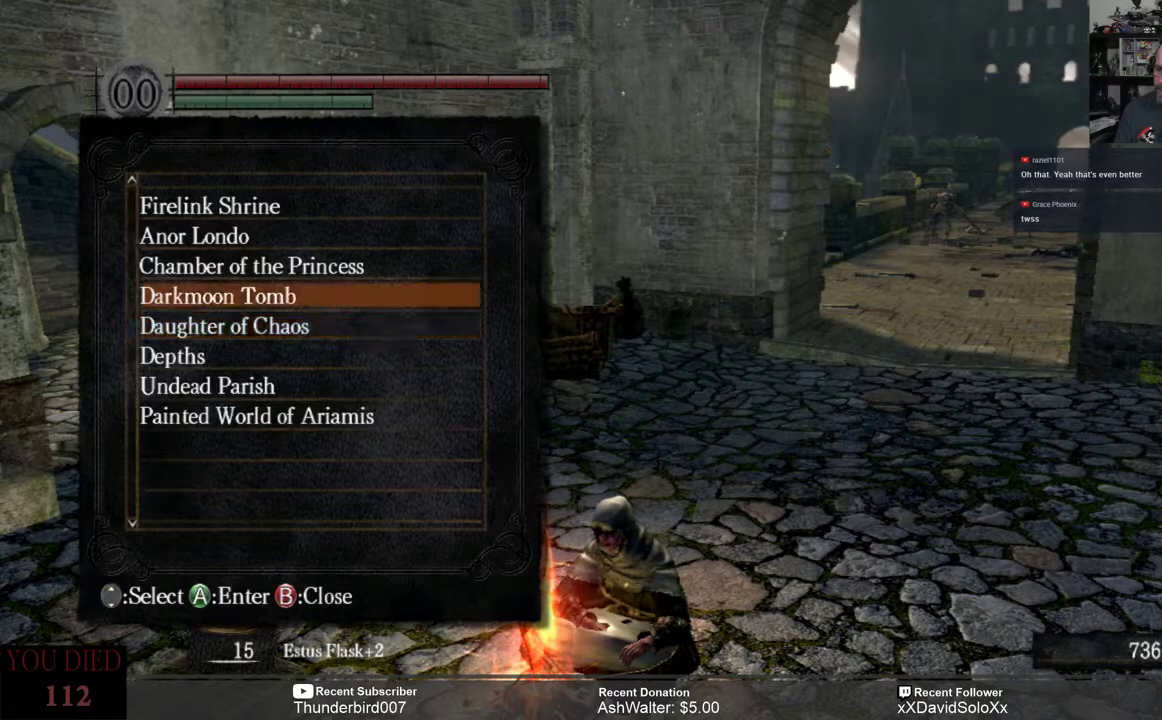
{"buttons": [], "left_stick": "center", "right_stick": "center", "events": [[17, "DPAD_UP", "up"], [183, "A", "down"], [283, "A", "up"]]}
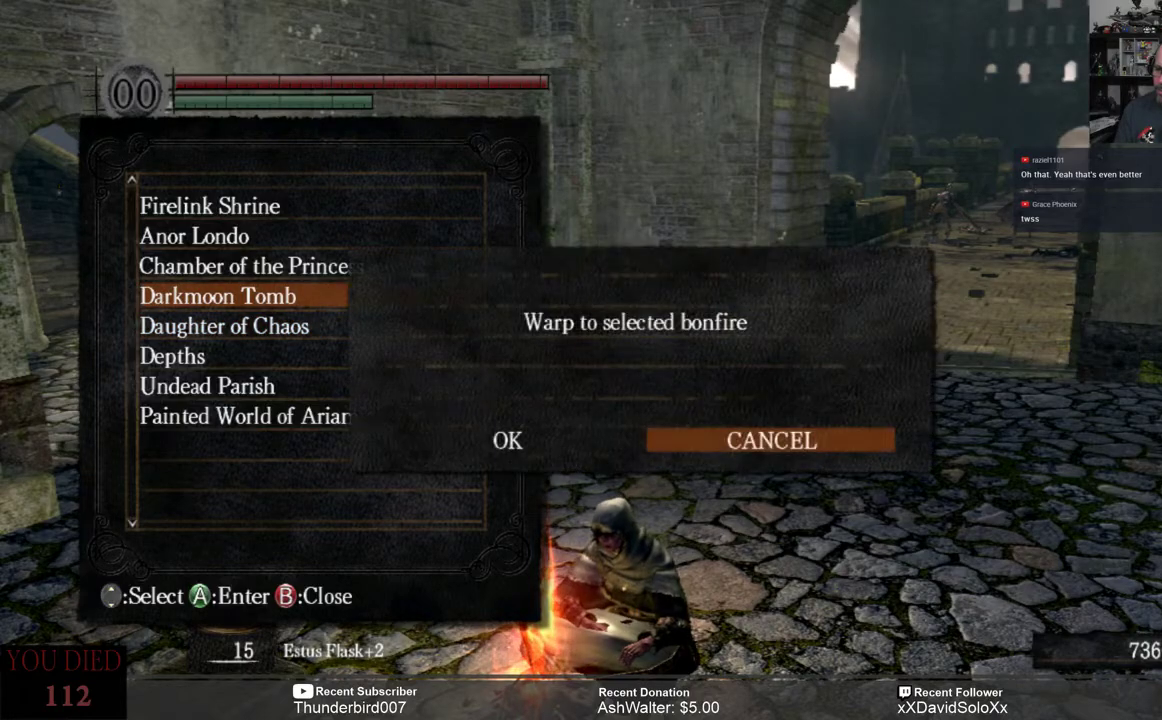
{"buttons": ["DPAD_LEFT"], "left_stick": "center", "right_stick": "center", "events": [[450, "DPAD_LEFT", "down"]]}
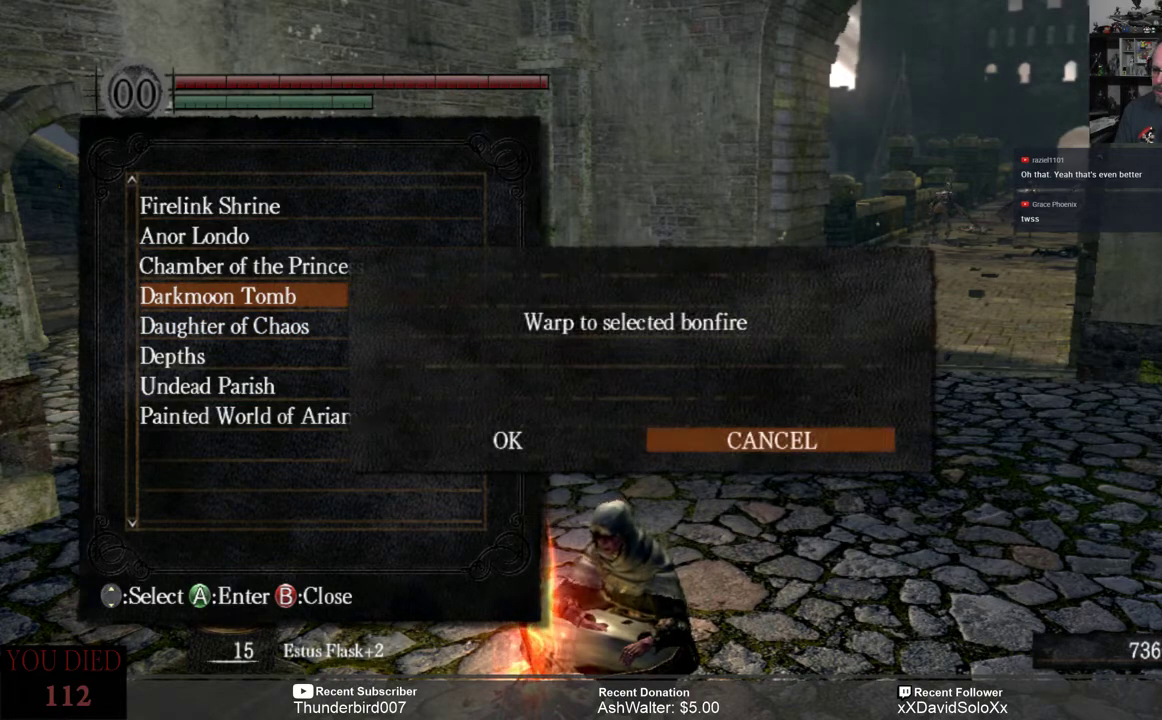
{"buttons": [], "left_stick": "center", "right_stick": "center", "events": [[83, "DPAD_LEFT", "up"], [117, "A", "down"], [183, "A", "up"]]}